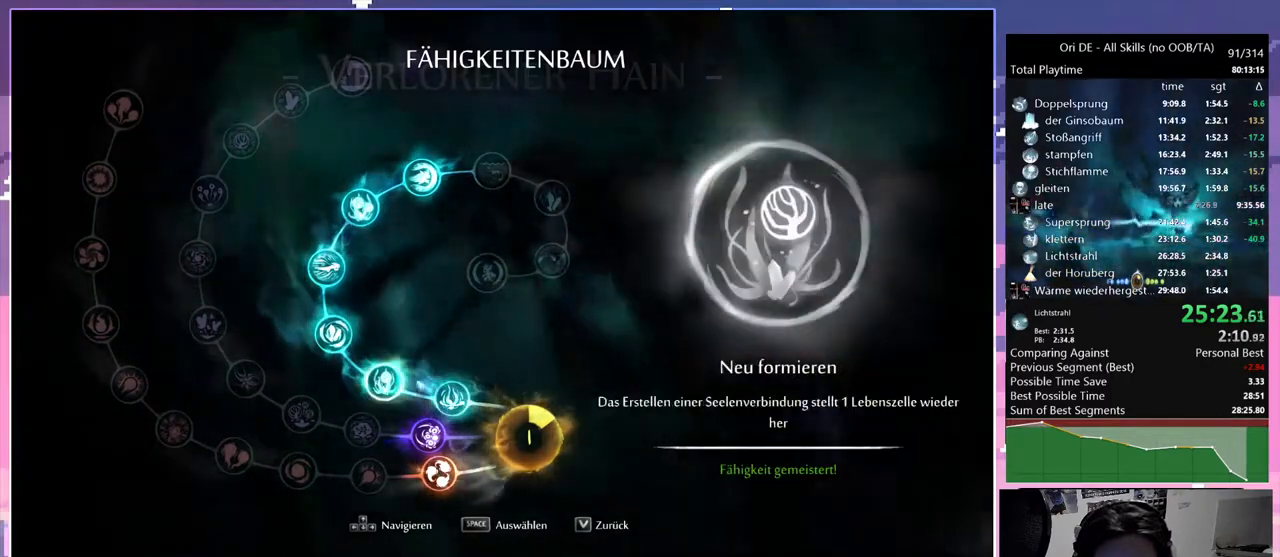
Gameplay with keyboard and mouse; each line is a JSON object with the keys and mouse buttons held at the frame after it. "events" lists presses ("down") and releases ("up") of "bash", "bash2", "bash3", "bz", "cdash", "cjump", "cnfrm", "cnfrm2", "d", "dash", "dbash", "debug", "escape", "glide", "glimb", "grndc", "grnde", "jump", "rjump", "s", "sa", "save", "space", "spirit", "ui" and "mouse_left" between this image and that frame as [ms after this image, input, new state], when the widget could be followed in between. "mouse_left" = the "left" button of the "mouse" list. No other keys are recorded. Mouse movement is not recorded. Key names are as the overlay labels them; some are game actions (e.g. jump) rather than physical keys. Not read: other_keys.
{"keys": [], "mouse": [], "events": []}
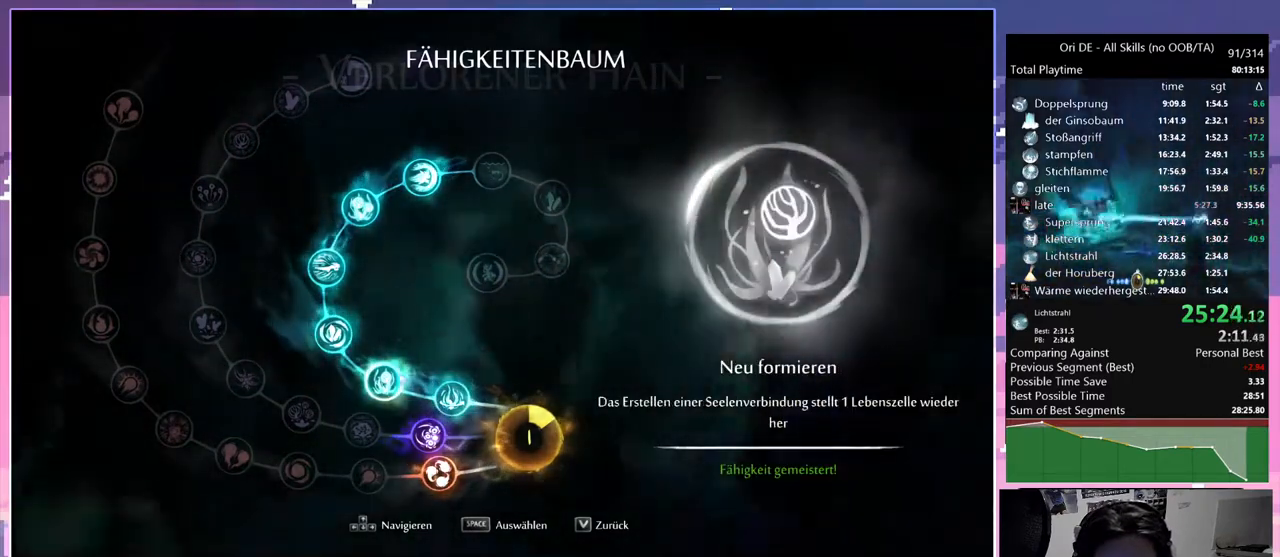
{"keys": [], "mouse": [], "events": [[67, "dash", "down"], [167, "dash", "up"]]}
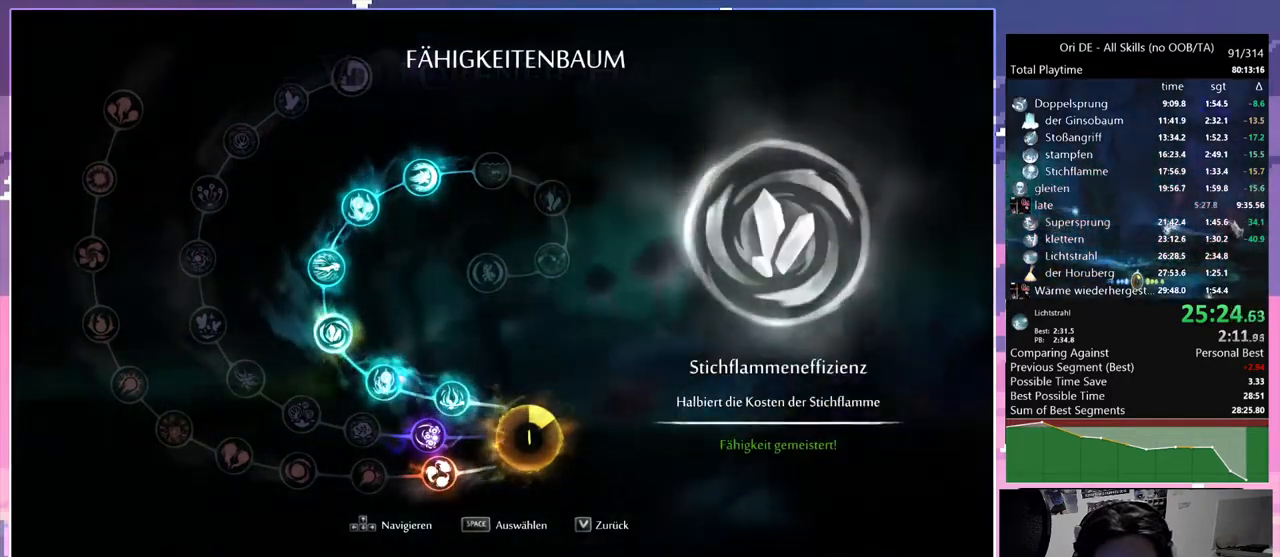
{"keys": [], "mouse": [], "events": [[133, "dash", "down"], [267, "dash", "up"]]}
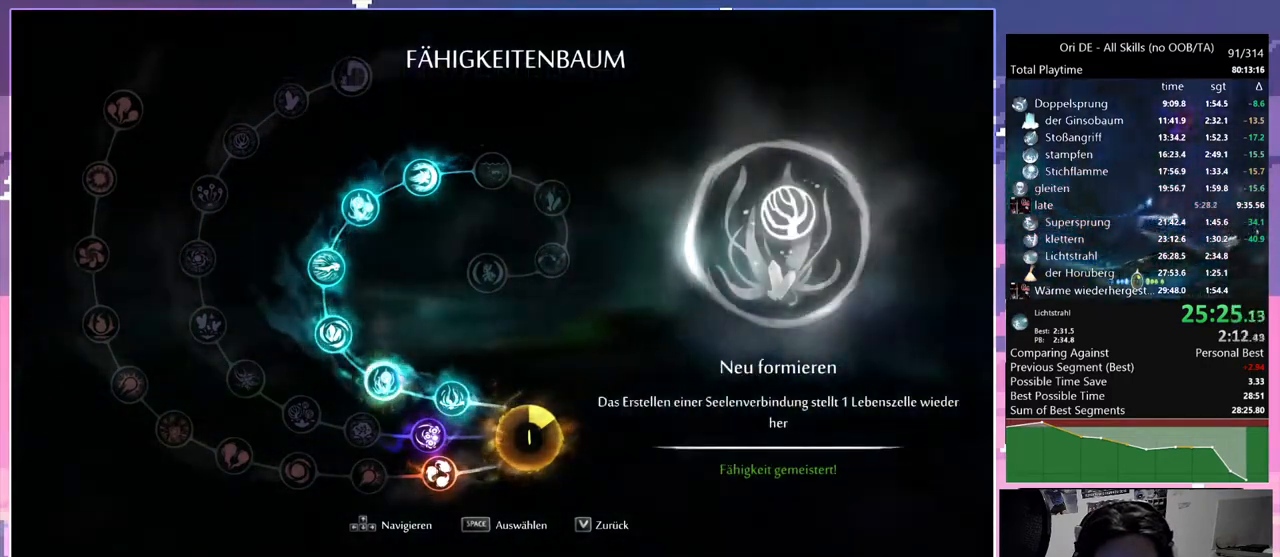
{"keys": [], "mouse": [], "events": [[50, "dash", "down"], [200, "dash", "up"]]}
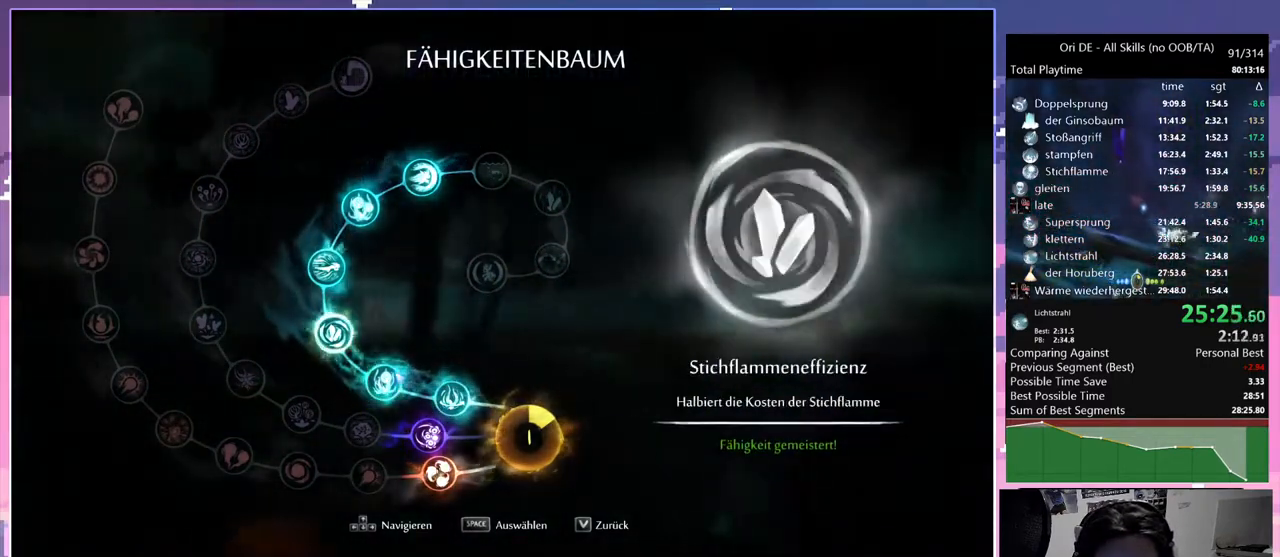
{"keys": [], "mouse": [], "events": []}
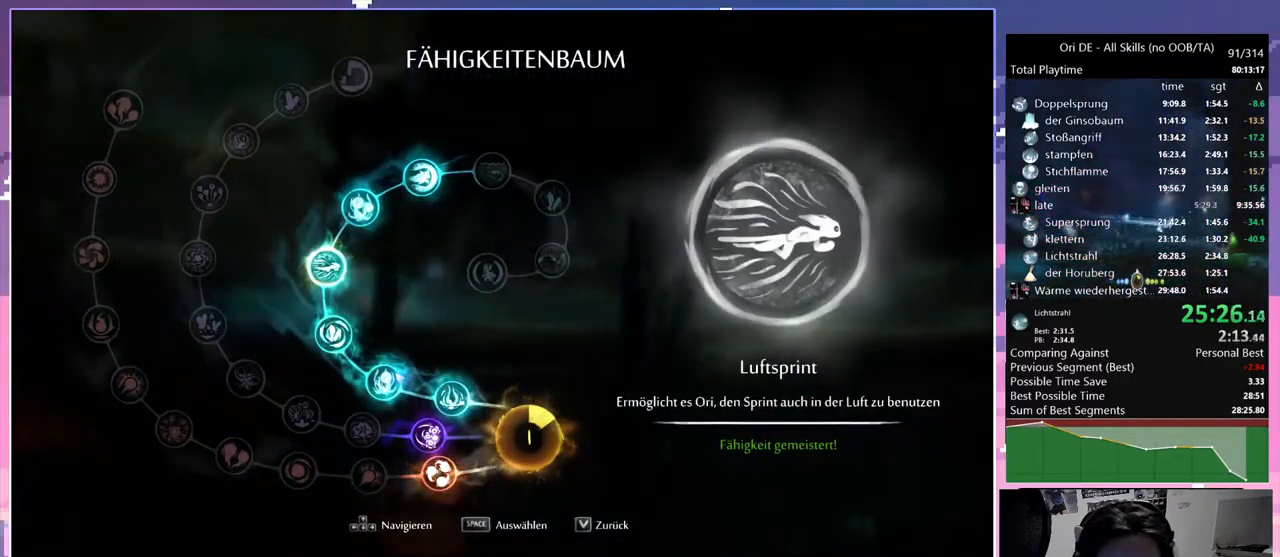
{"keys": ["d", "space"], "mouse": [], "events": [[183, "d", "down"], [183, "space", "down"]]}
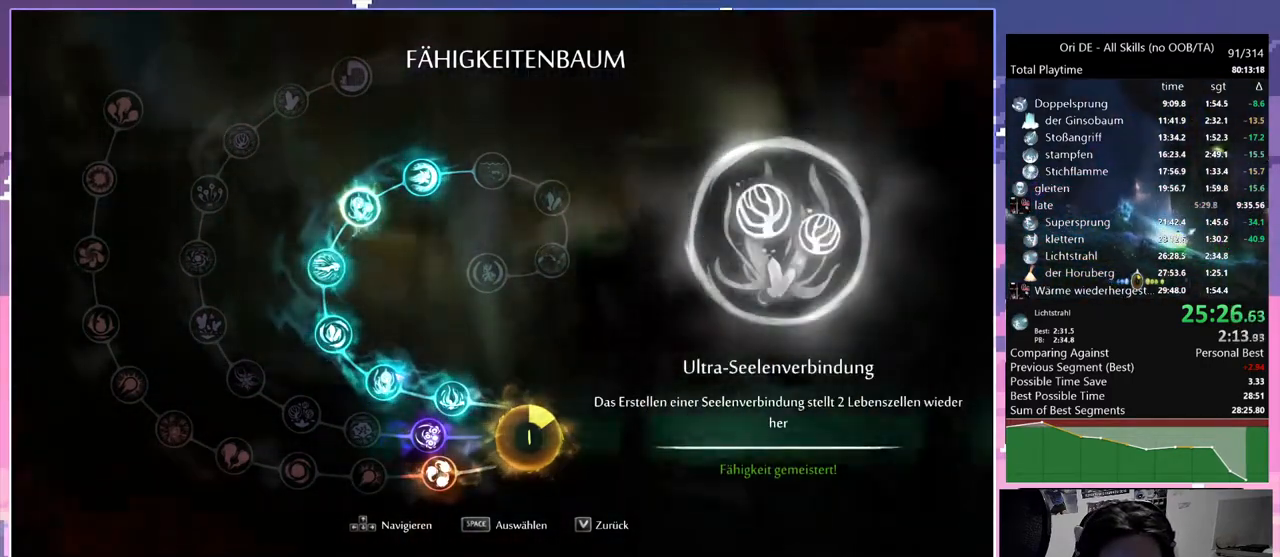
{"keys": ["d"], "mouse": [], "events": [[150, "space", "up"], [183, "space", "down"], [383, "space", "up"]]}
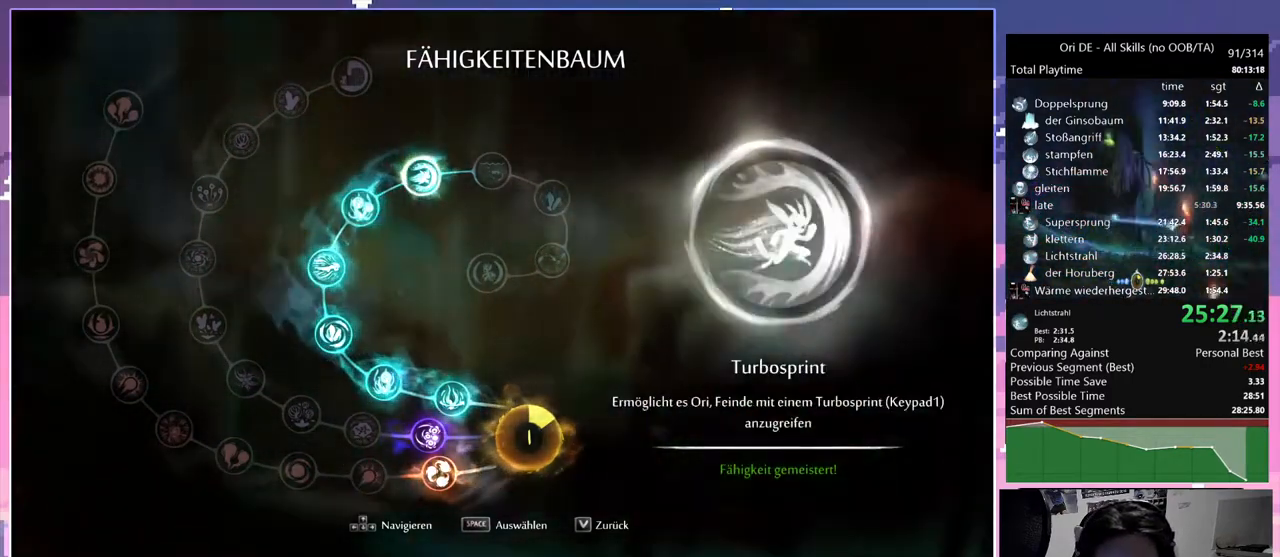
{"keys": ["space"], "mouse": [], "events": [[167, "d", "up"], [400, "space", "down"]]}
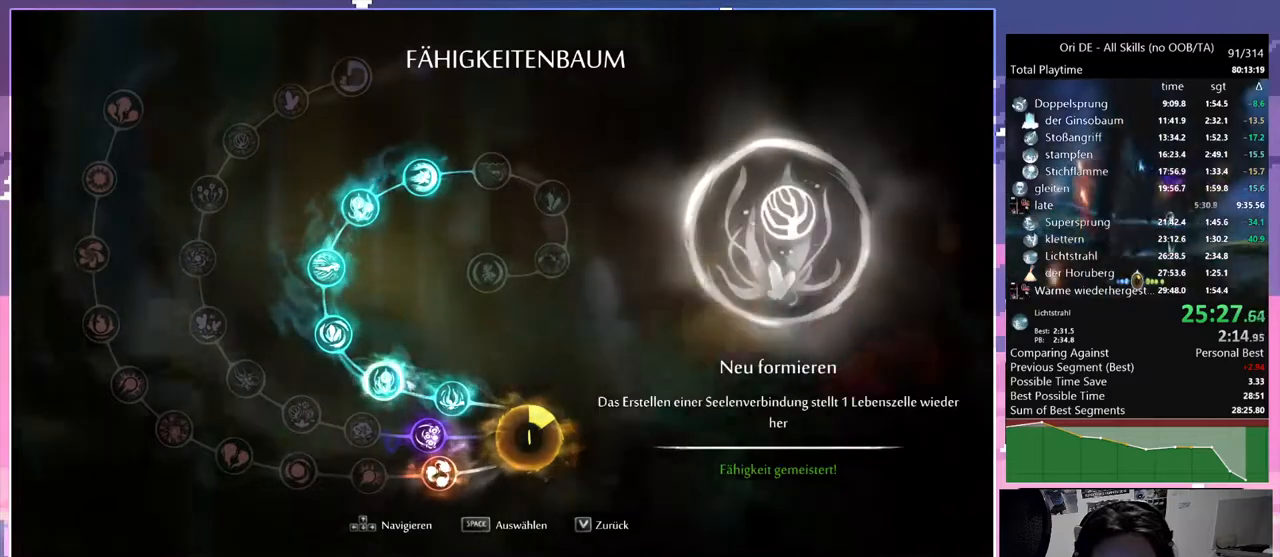
{"keys": ["space"], "mouse": [], "events": []}
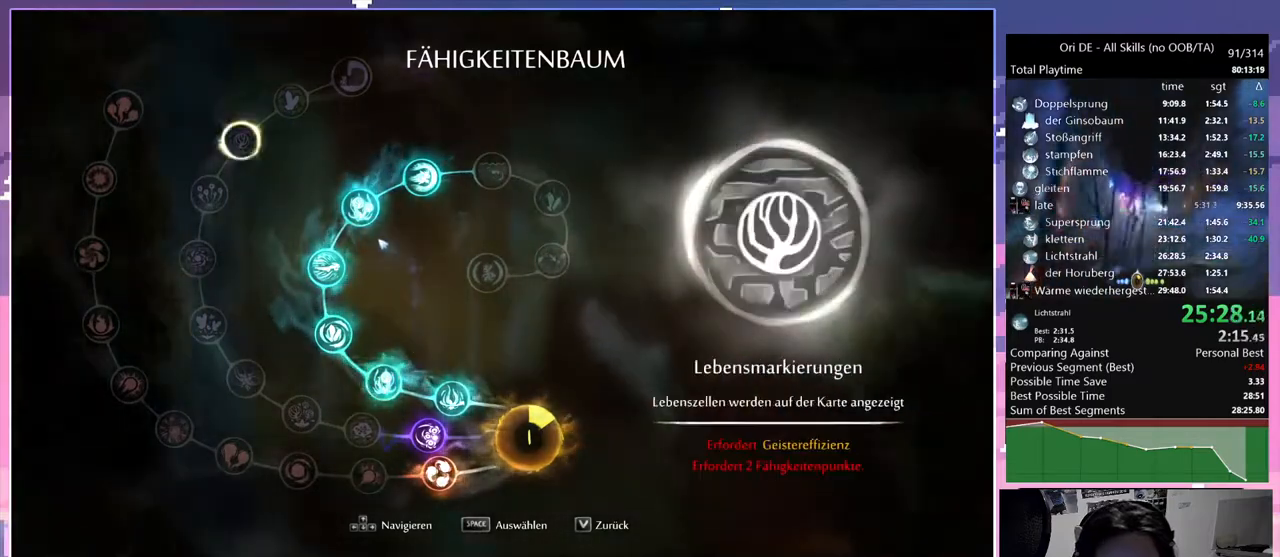
{"keys": ["space"], "mouse": [], "events": [[200, "space", "up"], [250, "space", "down"]]}
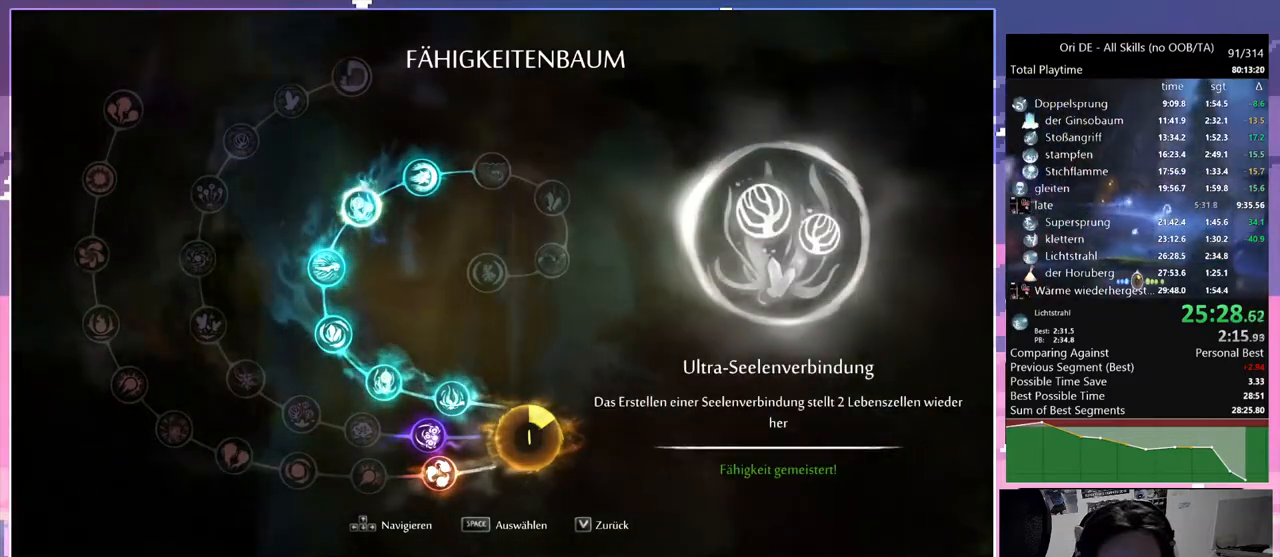
{"keys": [], "mouse": [], "events": [[17, "bash", "down"], [17, "bash3", "down"], [17, "cdash", "down"], [17, "space", "up"], [67, "cdash", "up"], [350, "bash", "up"], [350, "bash3", "up"]]}
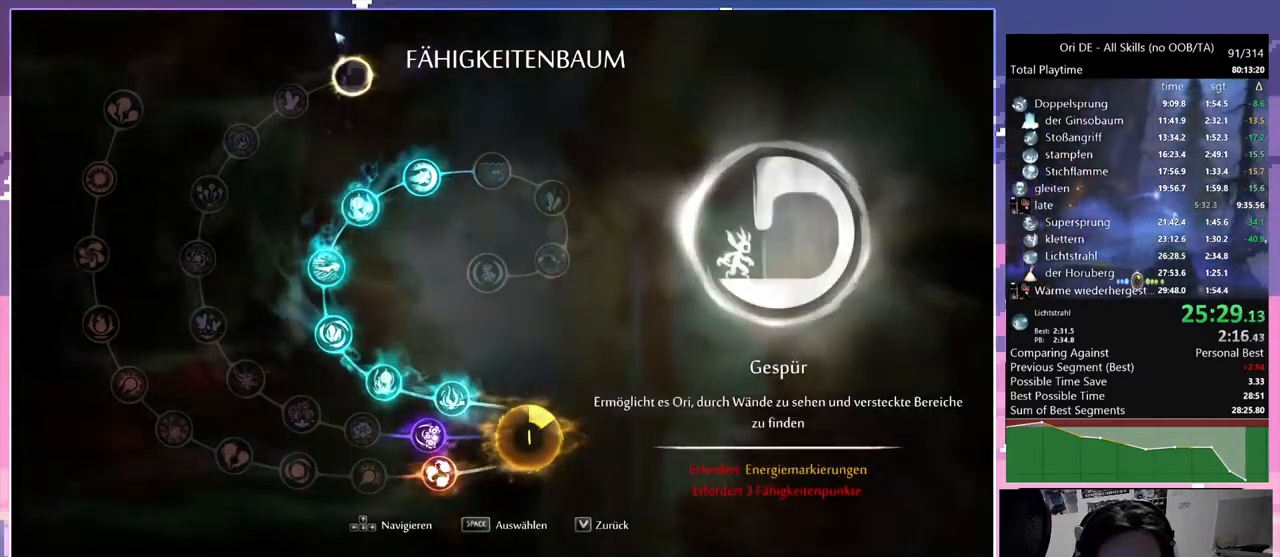
{"keys": [], "mouse": [], "events": []}
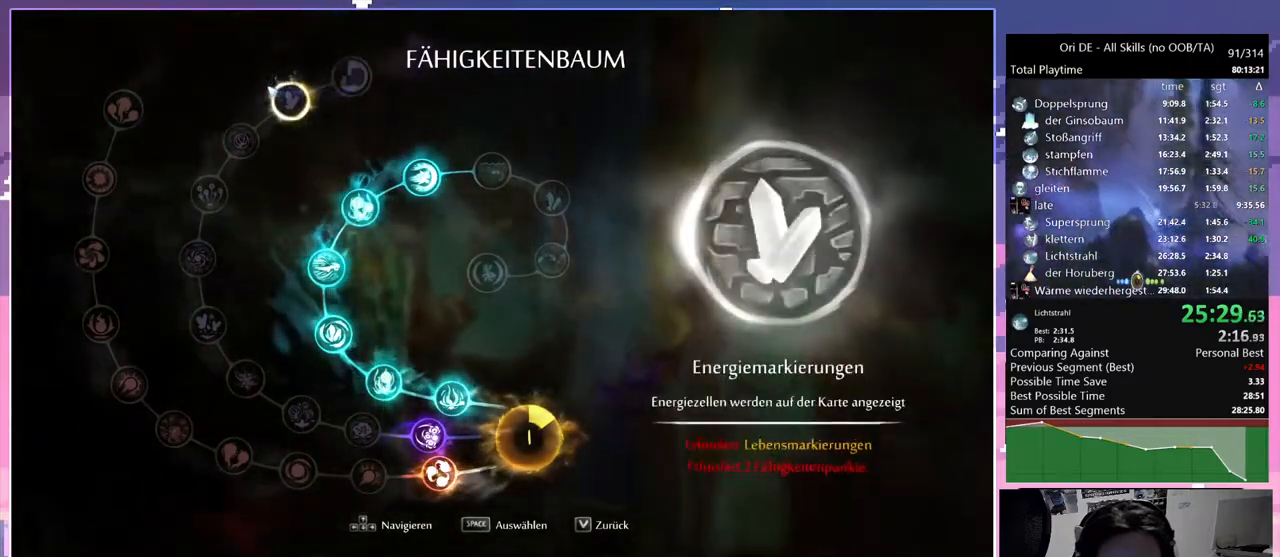
{"keys": ["dash"], "mouse": [], "events": [[17, "dash", "down"], [100, "dash", "up"], [467, "dash", "down"]]}
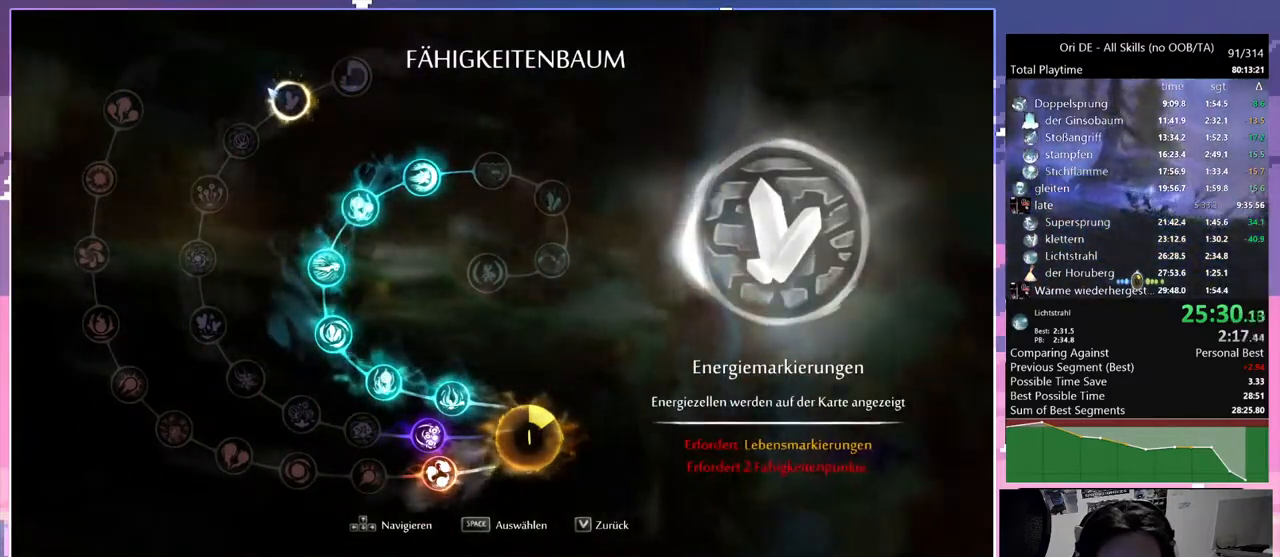
{"keys": ["space"], "mouse": [], "events": [[67, "dash", "up"], [117, "space", "down"]]}
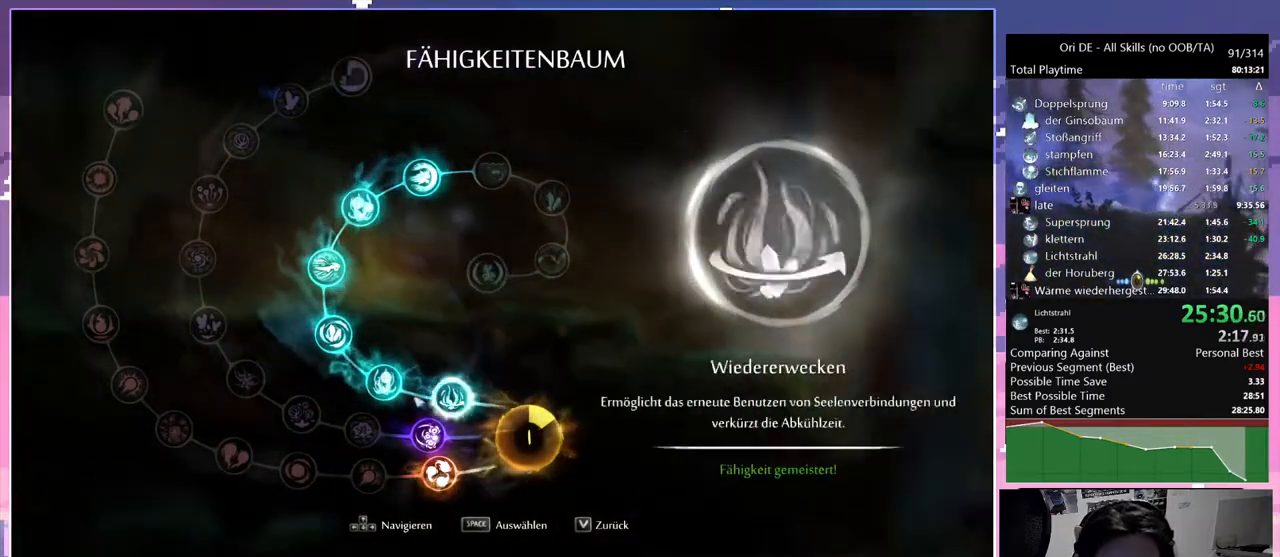
{"keys": ["d"], "mouse": [], "events": [[183, "d", "down"], [233, "space", "up"]]}
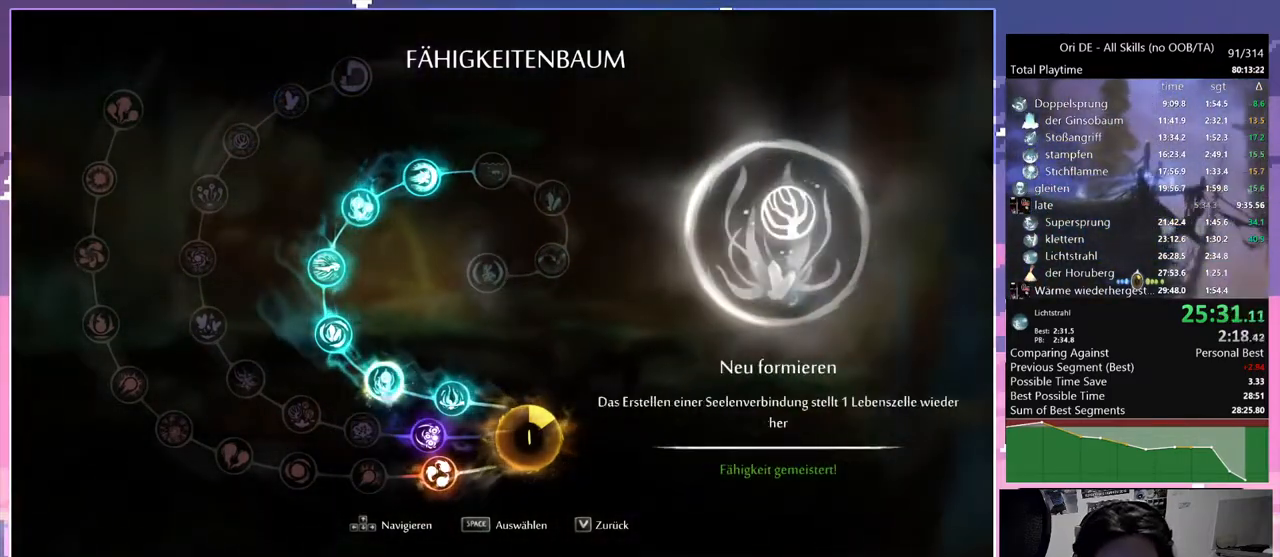
{"keys": ["d"], "mouse": [], "events": []}
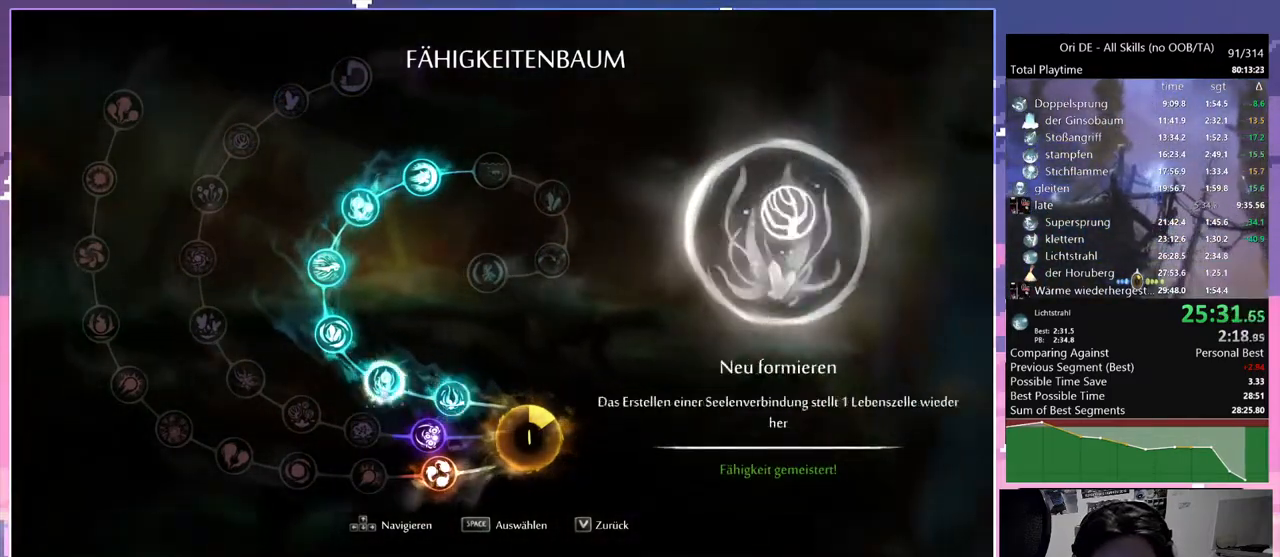
{"keys": ["dash", "space"], "mouse": [], "events": [[350, "d", "up"], [450, "dash", "down"], [483, "space", "down"]]}
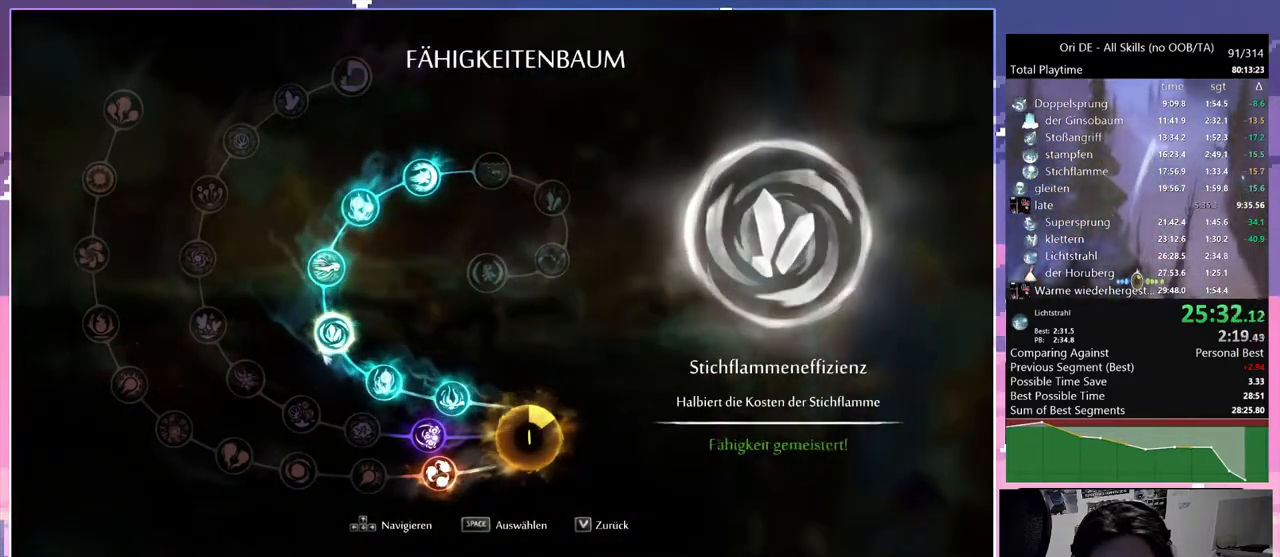
{"keys": ["space"], "mouse": [], "events": [[33, "dash", "up"]]}
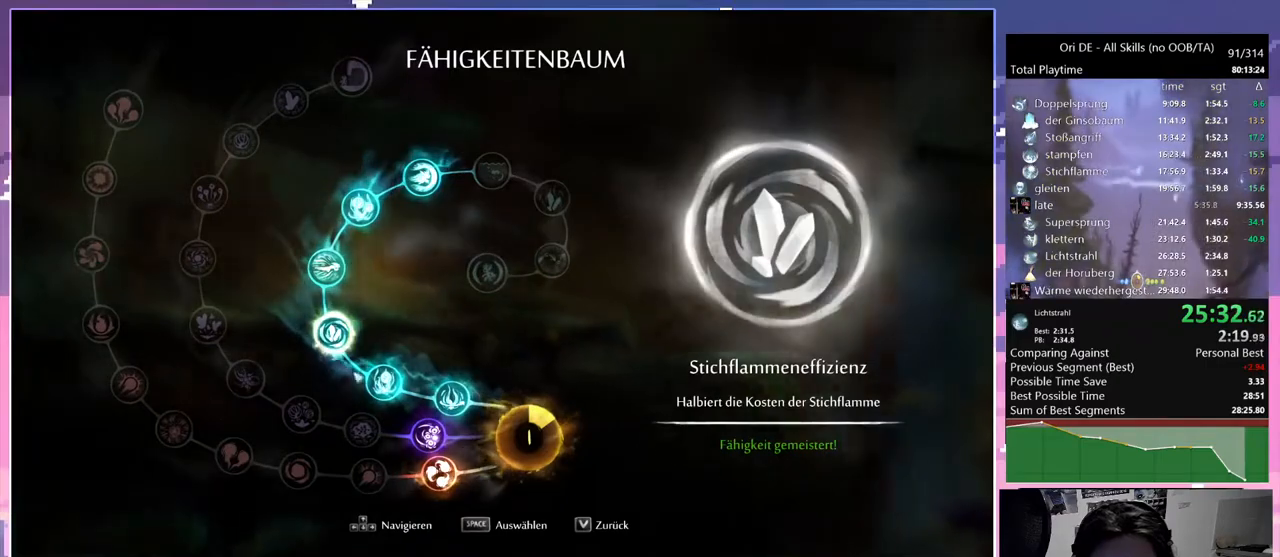
{"keys": [], "mouse": [], "events": [[467, "space", "up"]]}
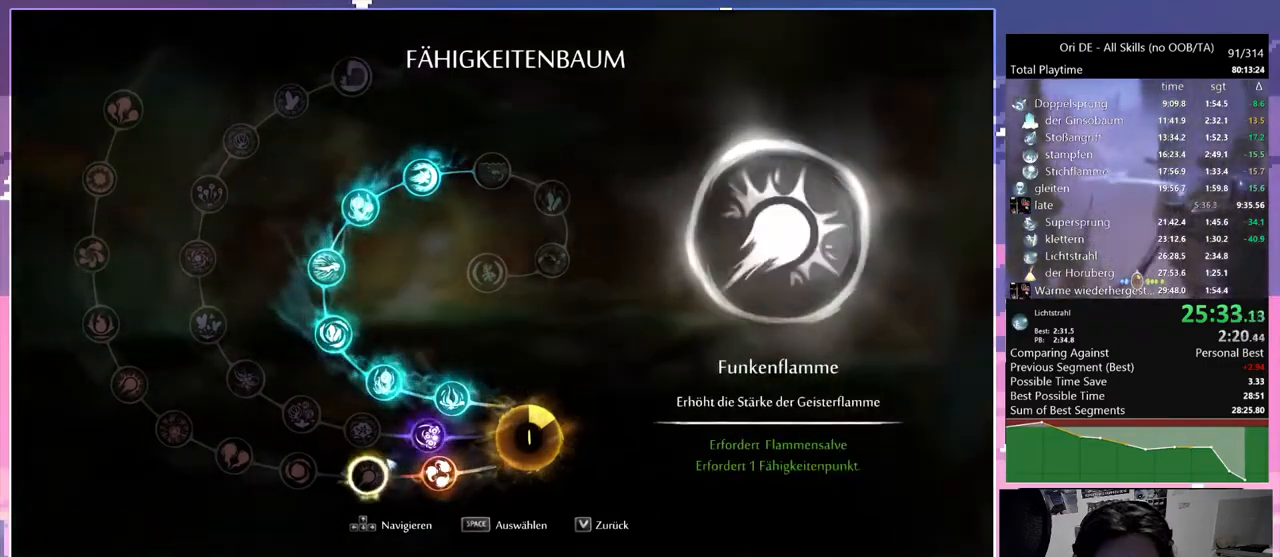
{"keys": [], "mouse": [], "events": []}
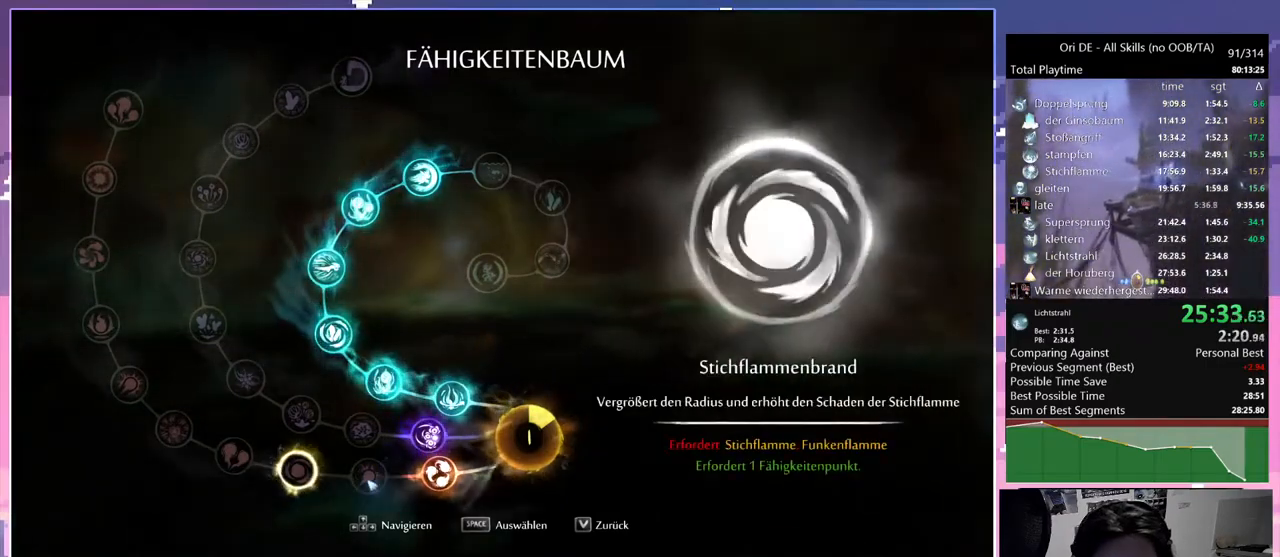
{"keys": [], "mouse": [], "events": [[83, "dash", "down"], [183, "dash", "up"], [233, "escape", "down"], [283, "escape", "up"], [367, "escape", "down"], [417, "dash", "down"], [417, "escape", "up"], [450, "dash", "up"]]}
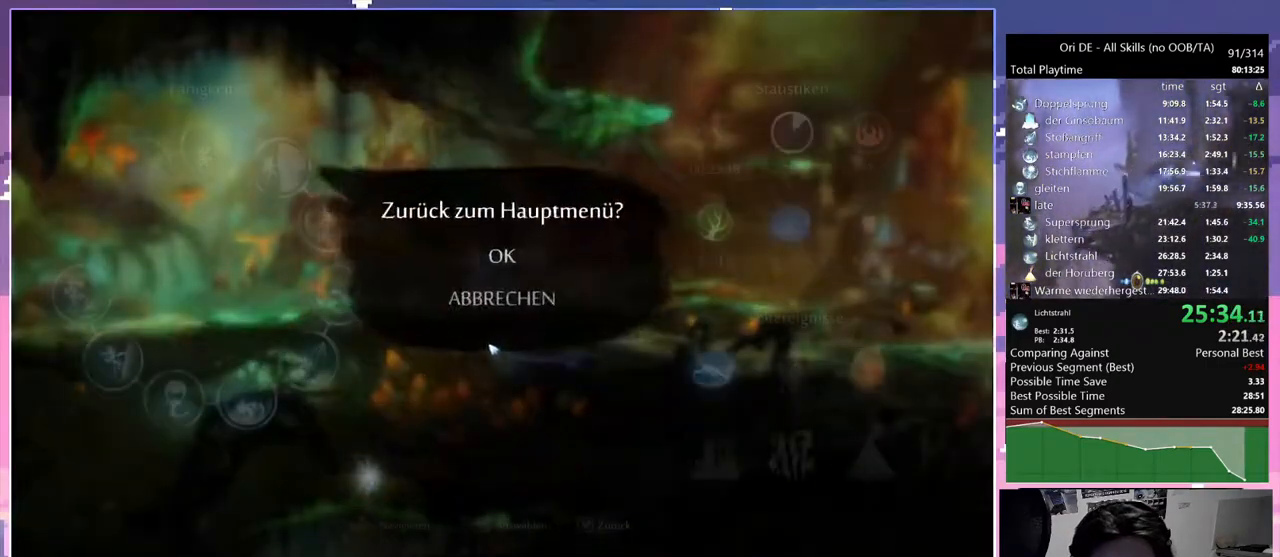
{"keys": [], "mouse": [], "events": [[50, "dash", "down"], [150, "dash", "up"], [183, "dash", "down"], [283, "dash", "up"], [333, "dash", "down"], [383, "dash", "up"], [433, "dash", "down"], [467, "dash", "up"]]}
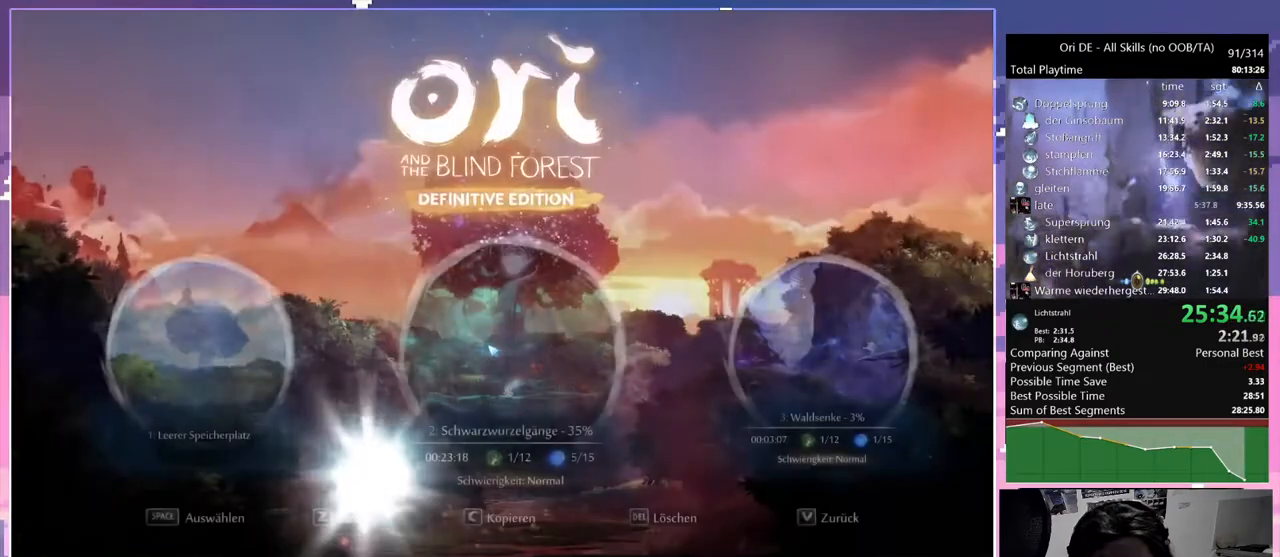
{"keys": [], "mouse": [], "events": [[17, "dash", "down"], [117, "dash", "up"]]}